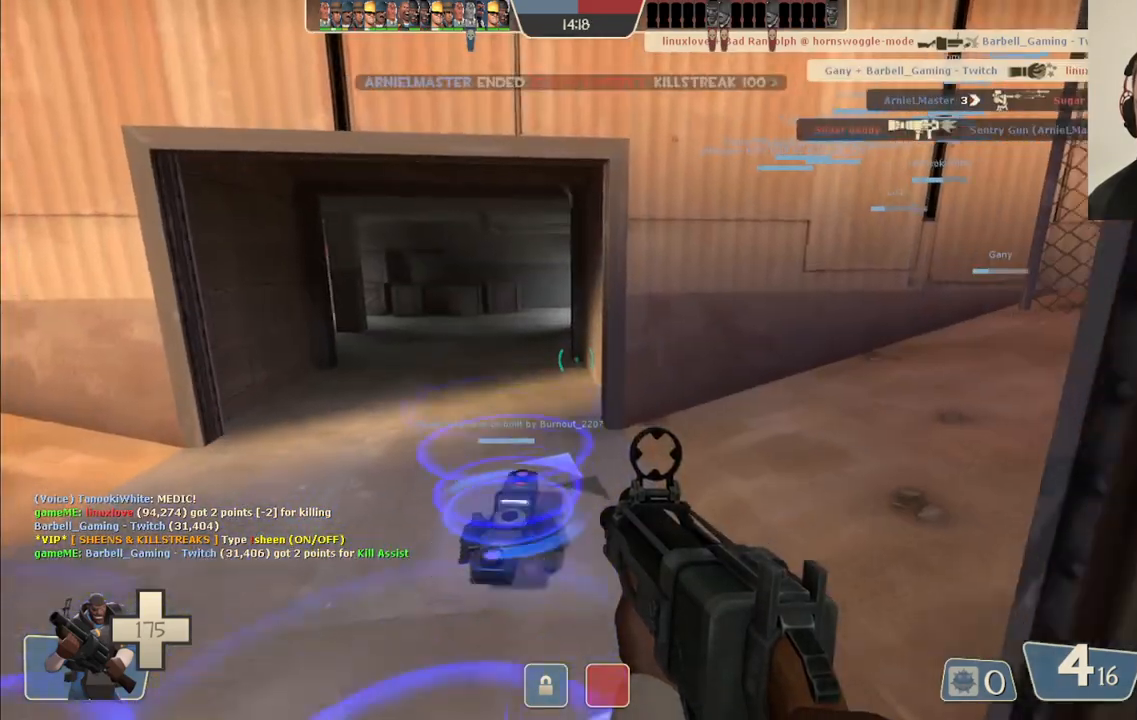
Gameplay with a controller (PlayStation layout); each line is a JSON object with the inputs held at the frame after it. "events" lists button and stick changes between this image and that frame as [ms after this image, input, new state], when the widget could be followed in between. Not read: L1.
{"buttons": [], "left_stick": "center", "right_stick": "center", "events": [[67, "SQUARE", "down"], [167, "SQUARE", "up"], [217, "SQUARE", "down"], [283, "SQUARE", "up"], [367, "SQUARE", "down"], [433, "SQUARE", "up"]]}
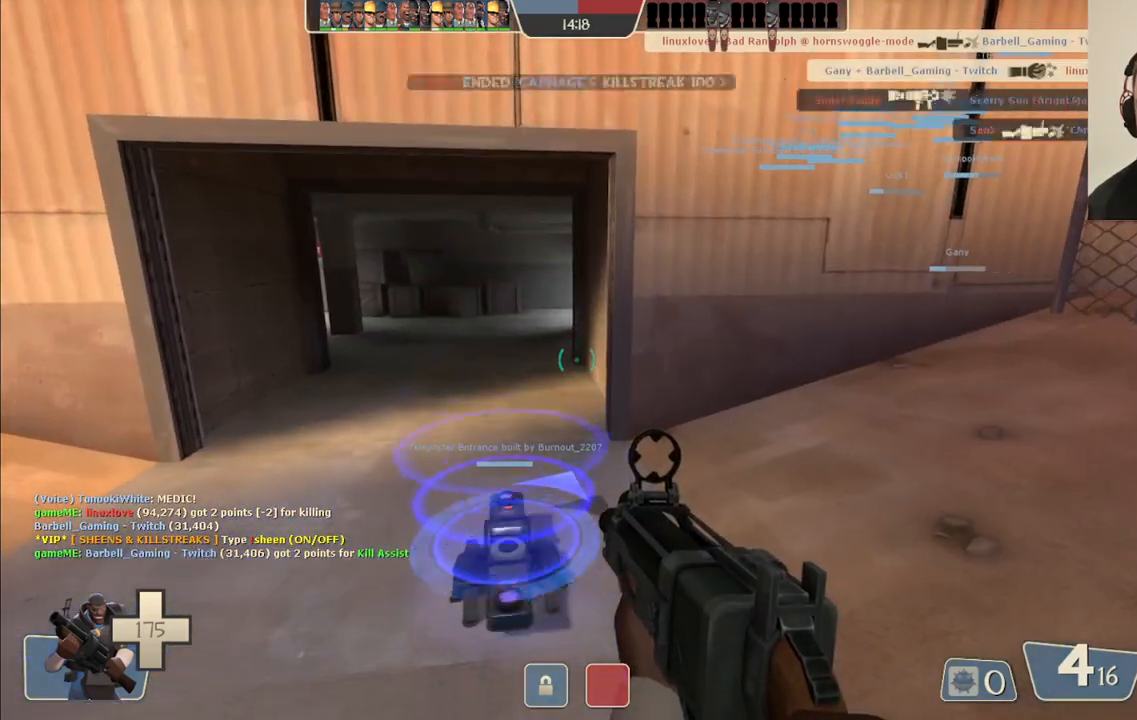
{"buttons": [], "left_stick": "up", "right_stick": "center", "events": [[500, "left_stick", "up"]]}
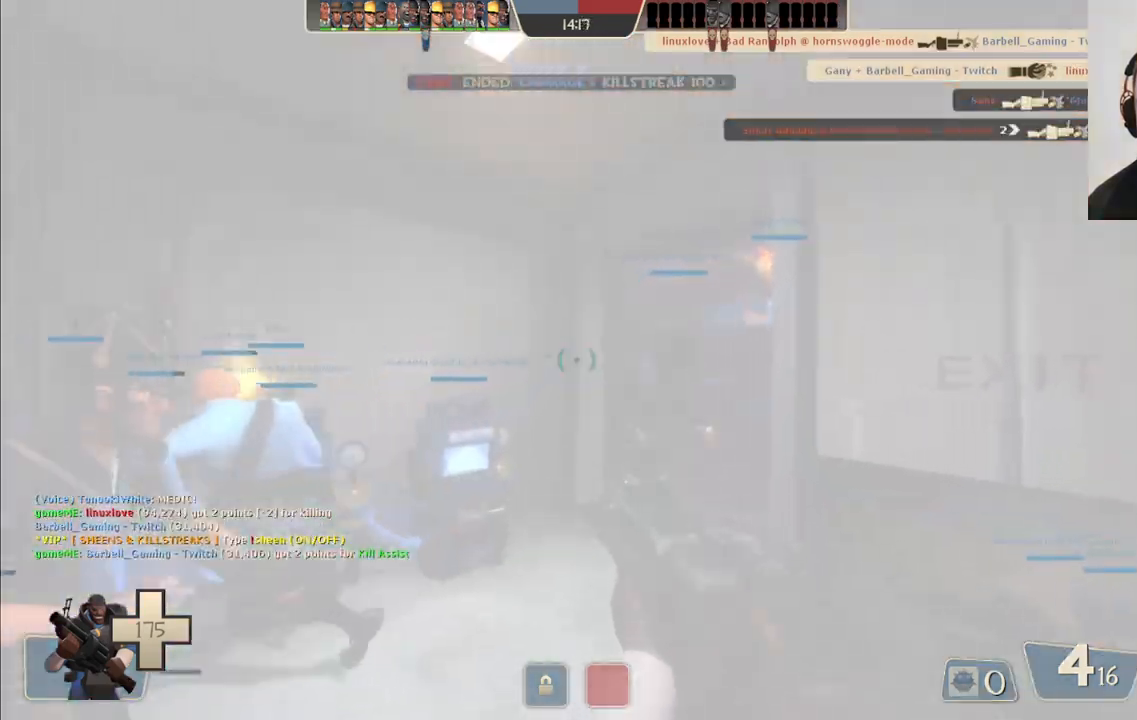
{"buttons": [], "left_stick": "up", "right_stick": "center", "events": []}
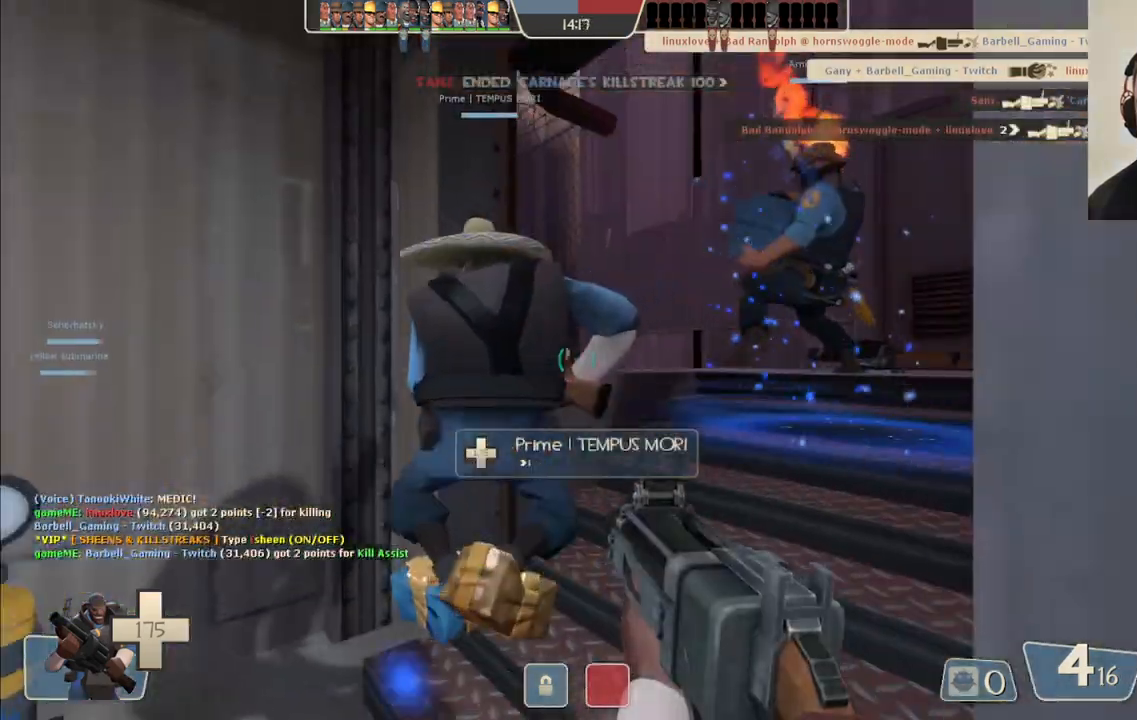
{"buttons": [], "left_stick": "right", "right_stick": "center", "events": [[17, "left_stick", "up-left"], [83, "right_stick", "up-left"], [183, "left_stick", "up-right"], [217, "right_stick", "center"], [283, "left_stick", "right"]]}
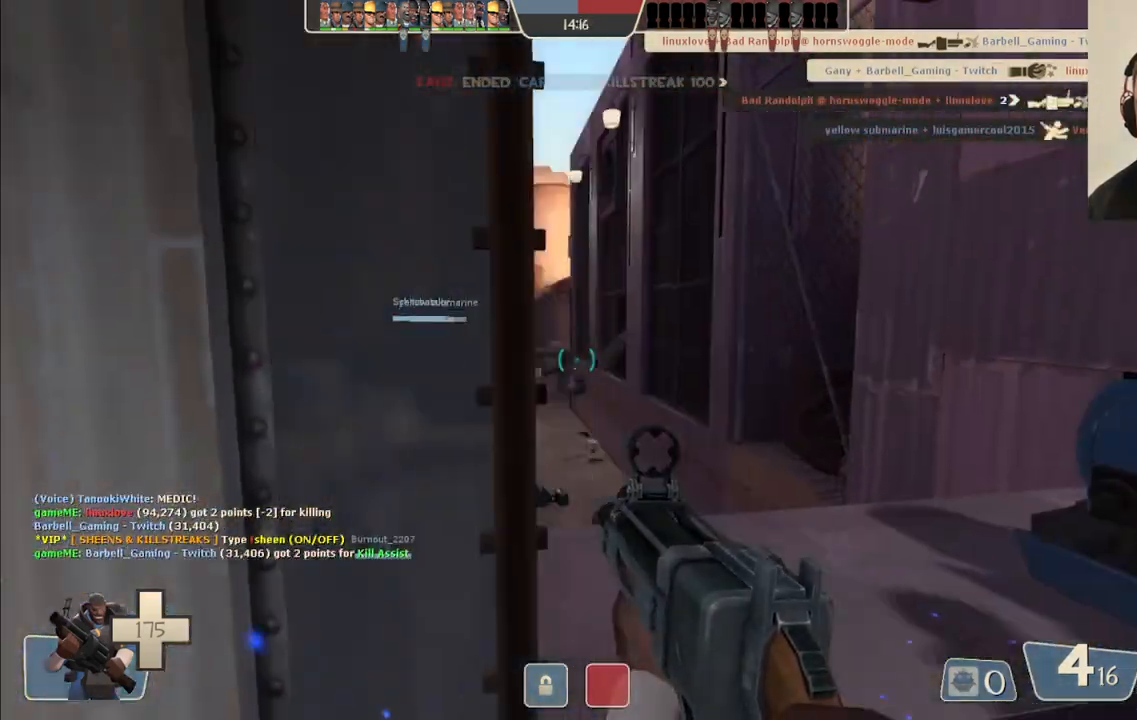
{"buttons": [], "left_stick": "up-right", "right_stick": "left", "events": [[33, "left_stick", "up-right"], [117, "right_stick", "up-left"], [500, "right_stick", "left"]]}
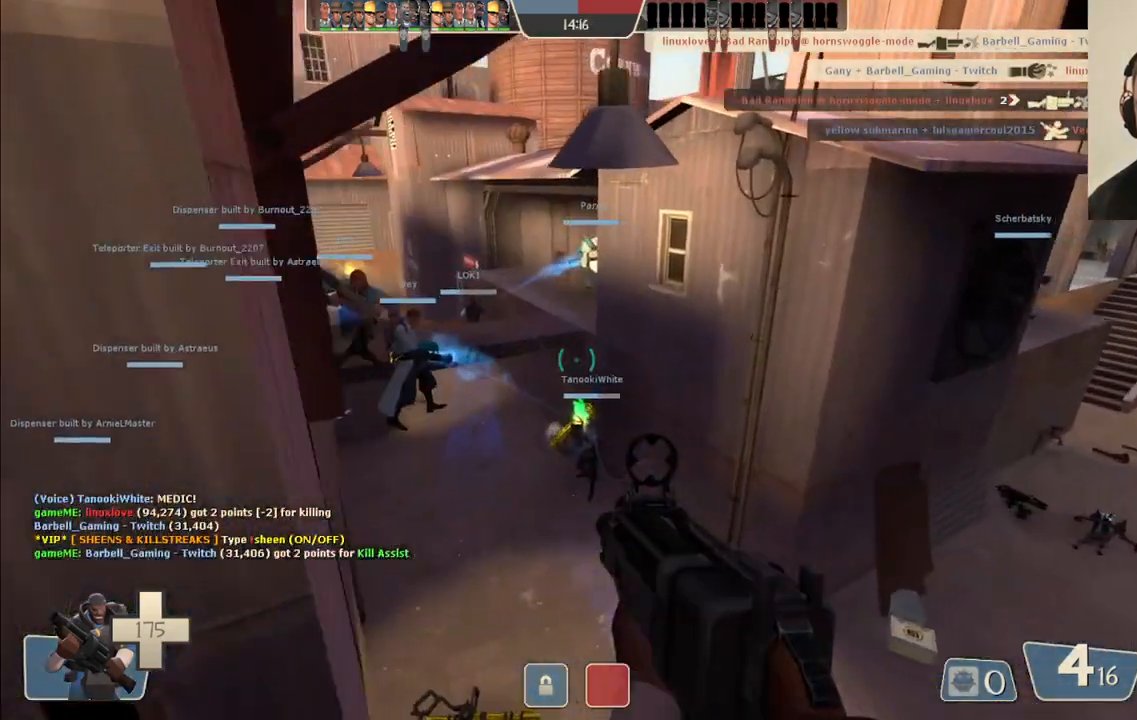
{"buttons": [], "left_stick": "up", "right_stick": "left", "events": [[250, "left_stick", "up"]]}
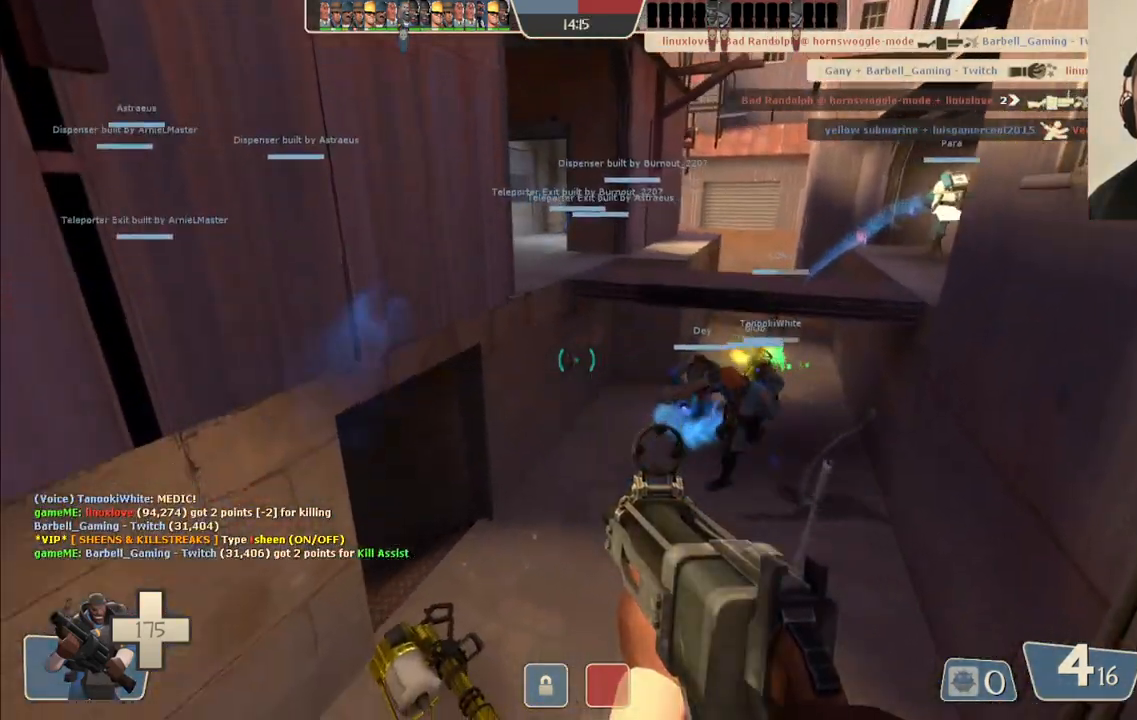
{"buttons": [], "left_stick": "up", "right_stick": "left", "events": []}
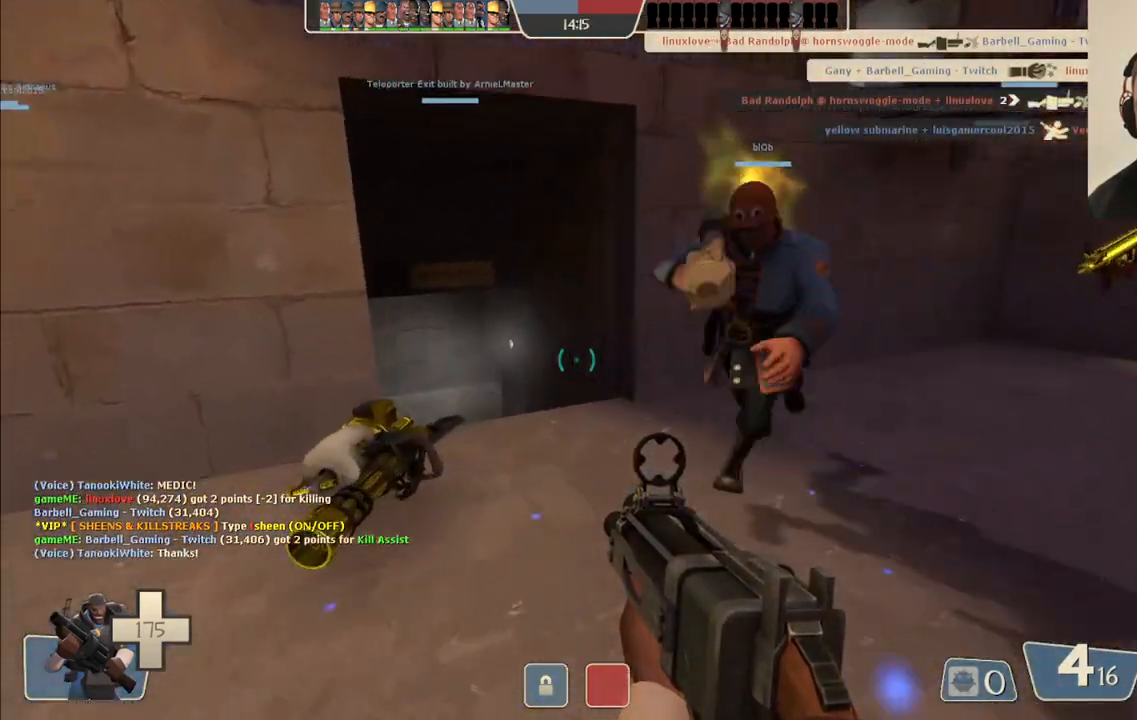
{"buttons": [], "left_stick": "up-right", "right_stick": "left", "events": [[500, "left_stick", "up-right"]]}
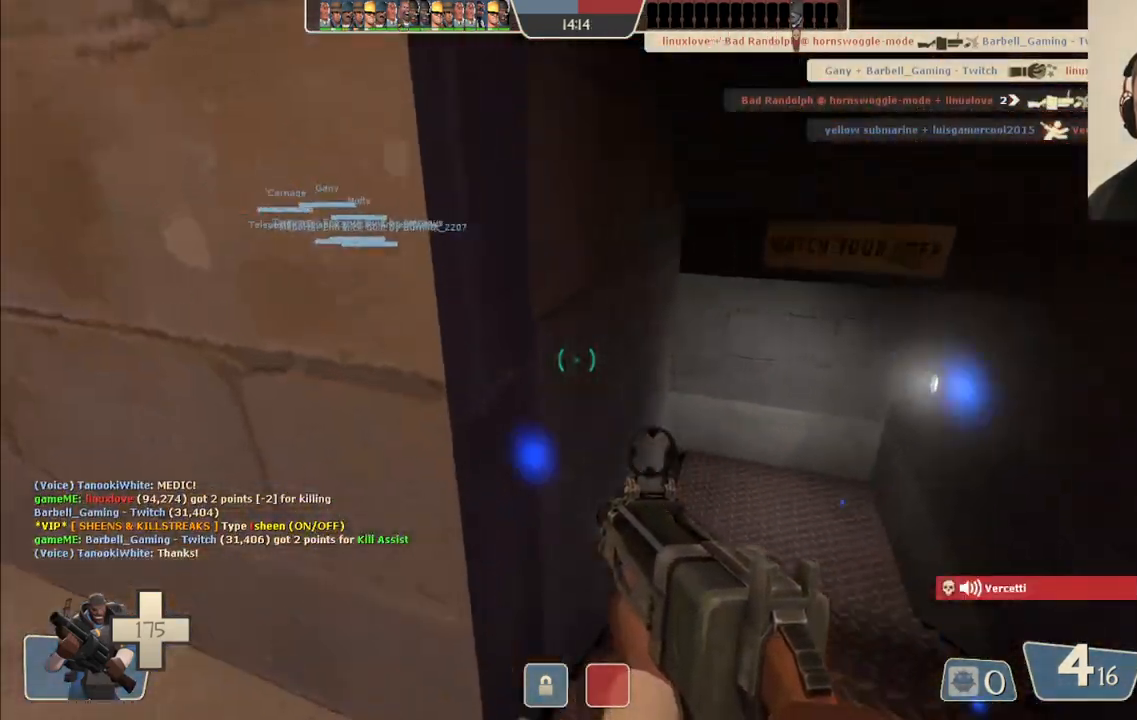
{"buttons": [], "left_stick": "up-right", "right_stick": "left", "events": []}
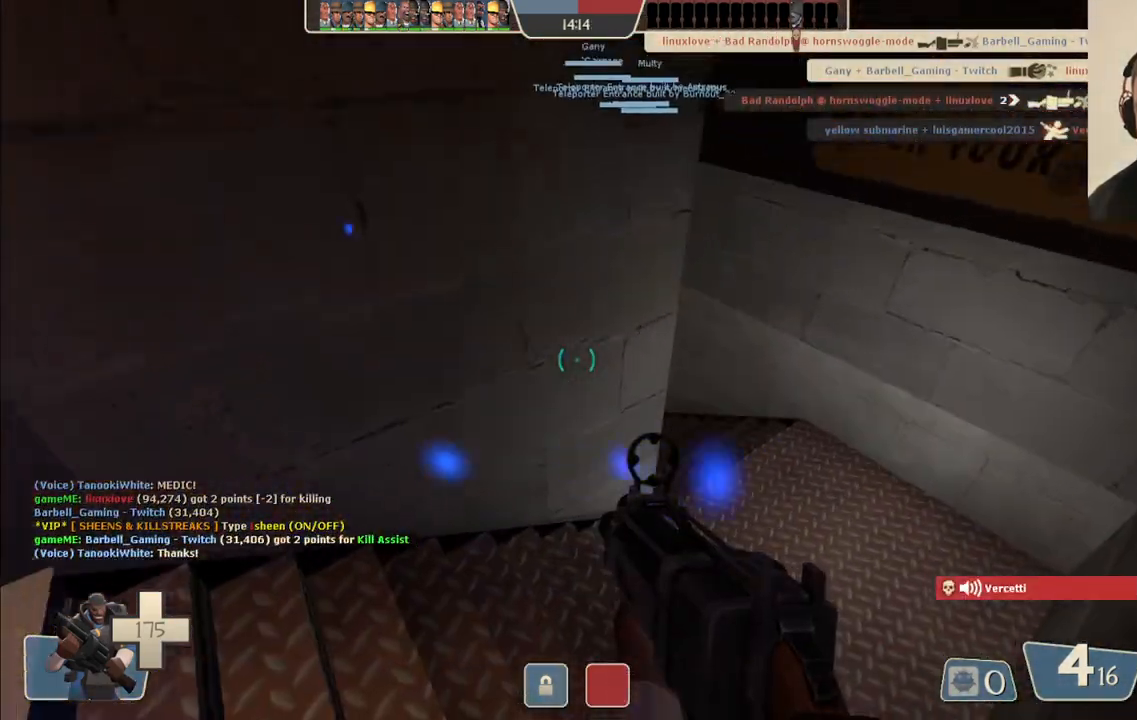
{"buttons": [], "left_stick": "up-right", "right_stick": "center", "events": [[33, "right_stick", "center"]]}
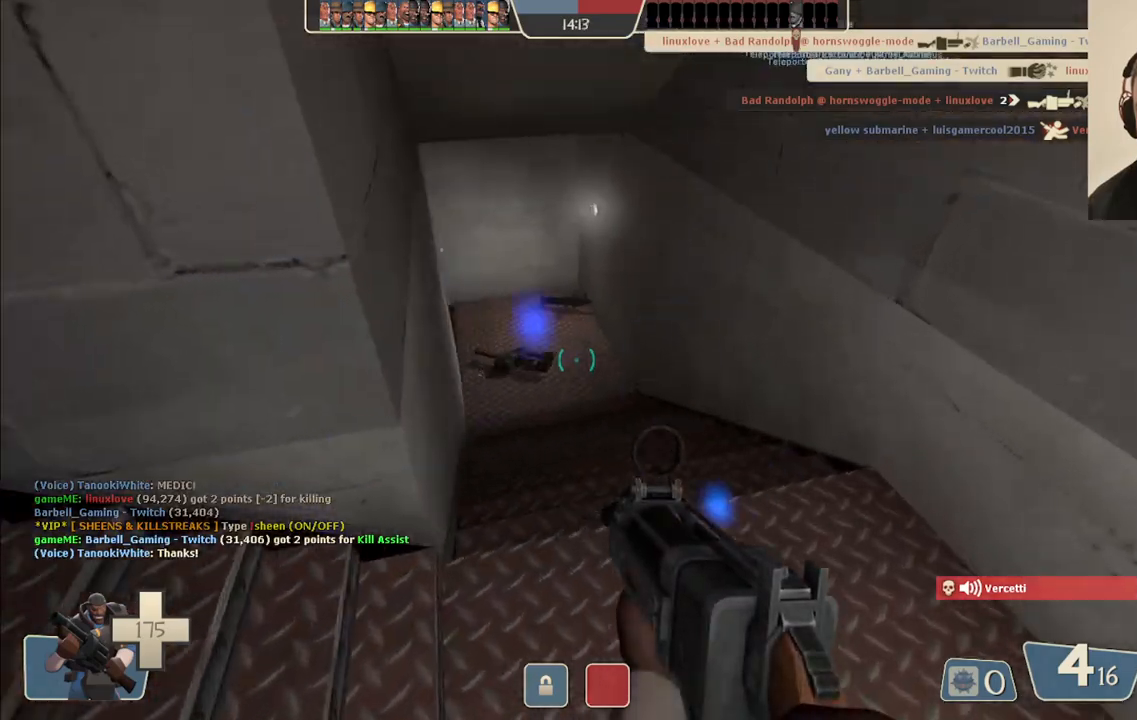
{"buttons": [], "left_stick": "up-right", "right_stick": "center", "events": []}
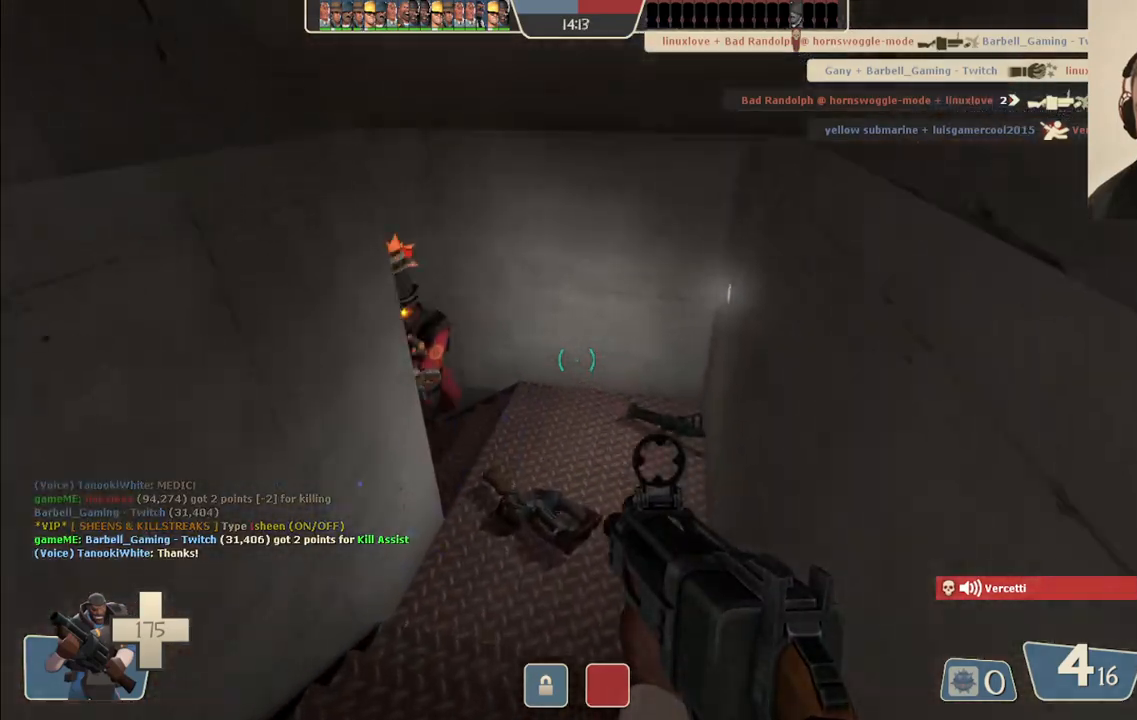
{"buttons": [], "left_stick": "up-right", "right_stick": "center", "events": [[283, "right_stick", "left"], [333, "R2", "down"], [400, "right_stick", "center"], [450, "R2", "up"]]}
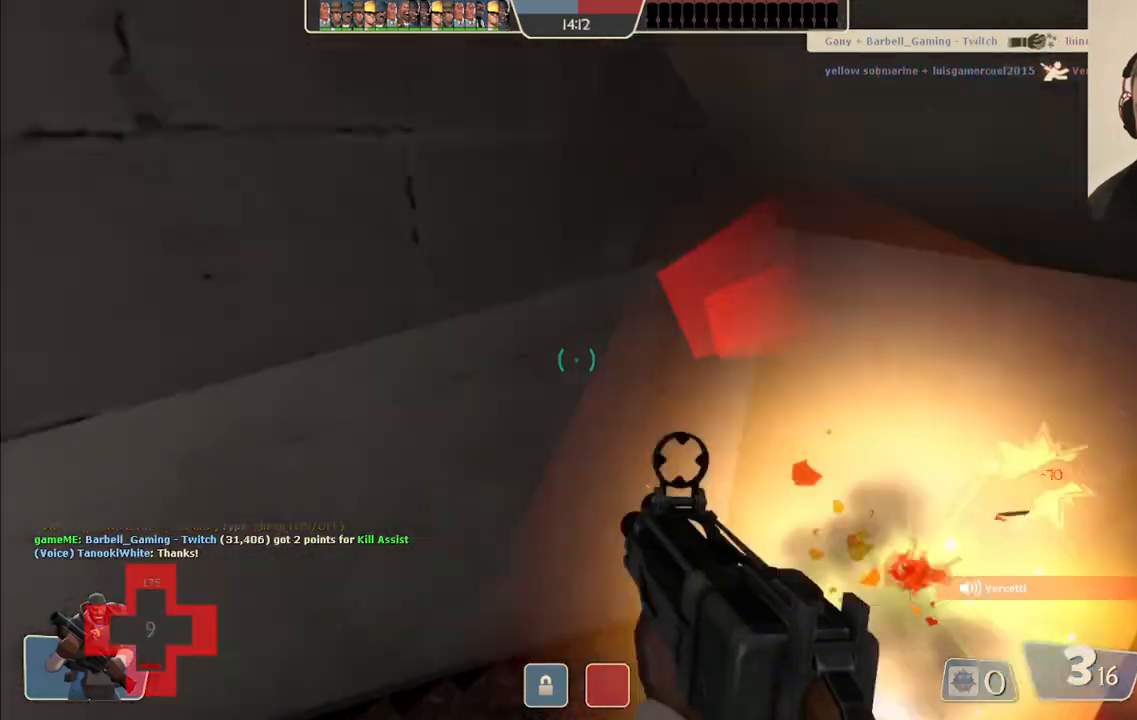
{"buttons": ["R2"], "left_stick": "down-left", "right_stick": "center", "events": [[200, "left_stick", "down-right"], [250, "right_stick", "right"], [283, "left_stick", "down"], [383, "R2", "down"], [383, "left_stick", "down-left"], [433, "right_stick", "up"], [483, "right_stick", "center"]]}
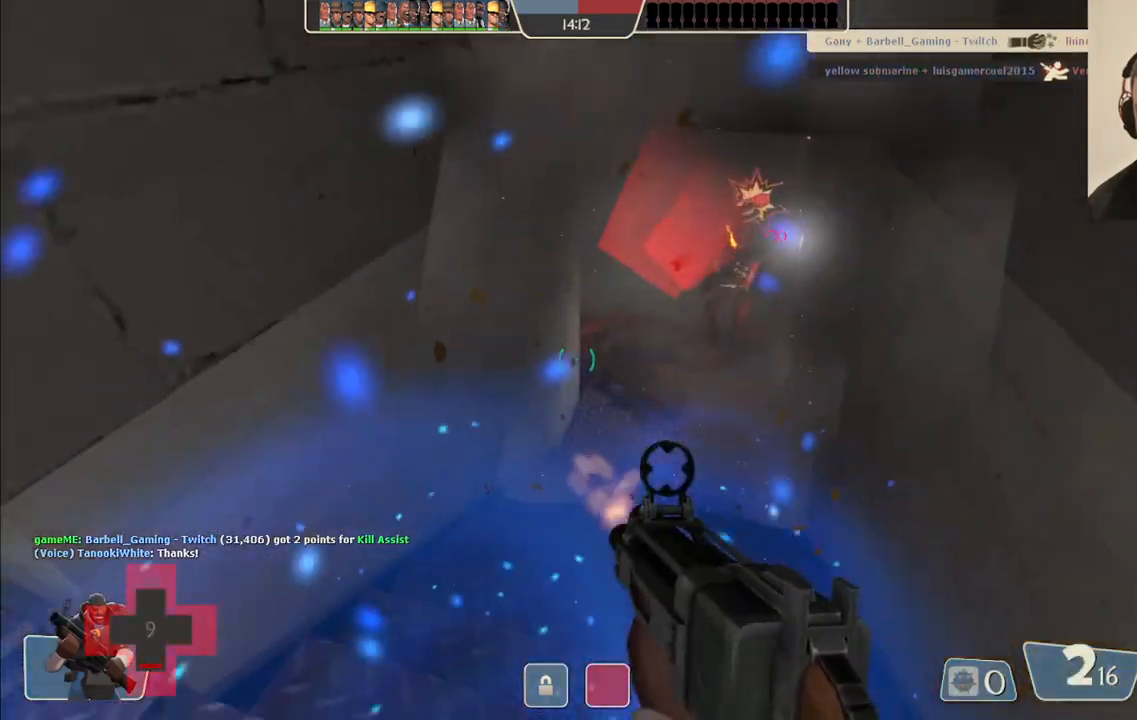
{"buttons": [], "left_stick": "left", "right_stick": "center", "events": [[33, "R2", "up"], [117, "left_stick", "left"]]}
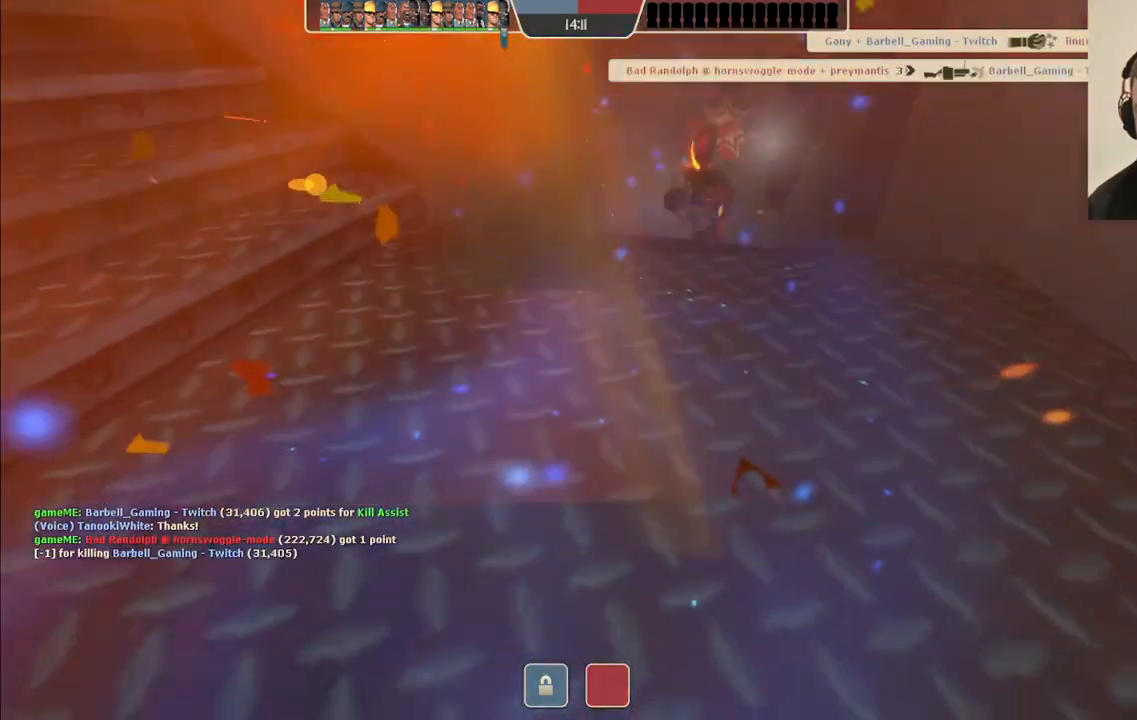
{"buttons": [], "left_stick": "center", "right_stick": "center", "events": [[217, "SQUARE", "down"], [233, "left_stick", "center"], [317, "SQUARE", "up"], [383, "SQUARE", "down"], [450, "SQUARE", "up"]]}
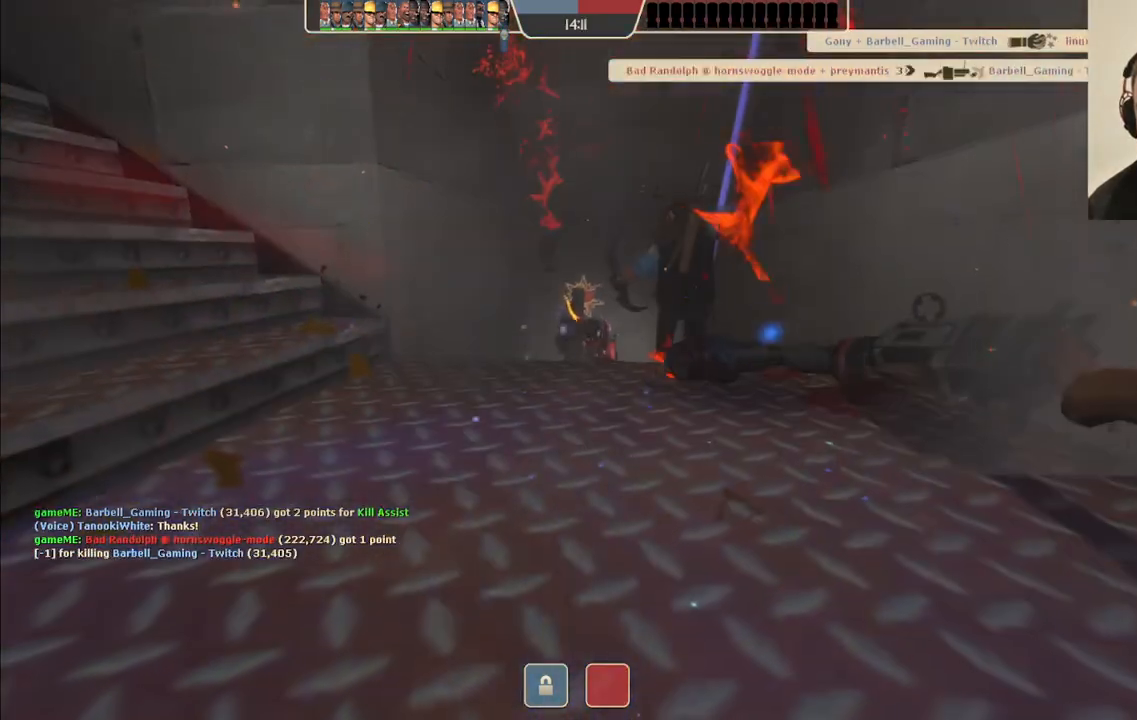
{"buttons": [], "left_stick": "center", "right_stick": "center", "events": [[33, "SQUARE", "down"], [117, "SQUARE", "up"], [183, "SQUARE", "down"], [267, "SQUARE", "up"], [350, "SQUARE", "down"], [450, "SQUARE", "up"]]}
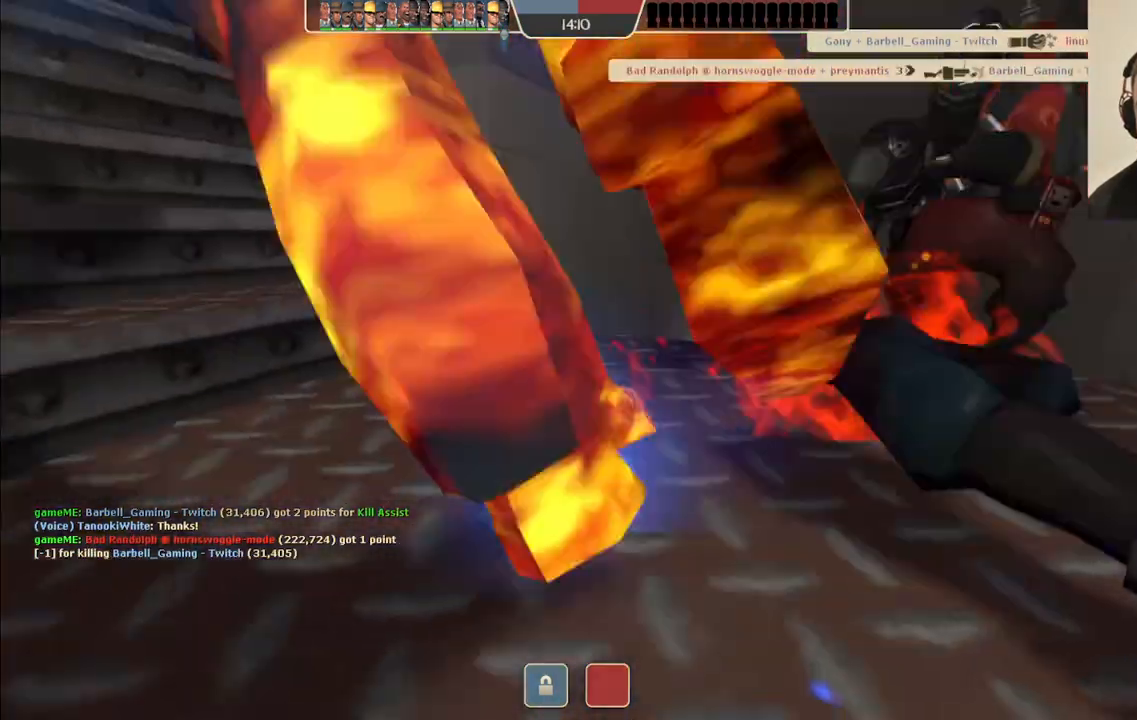
{"buttons": [], "left_stick": "center", "right_stick": "center", "events": []}
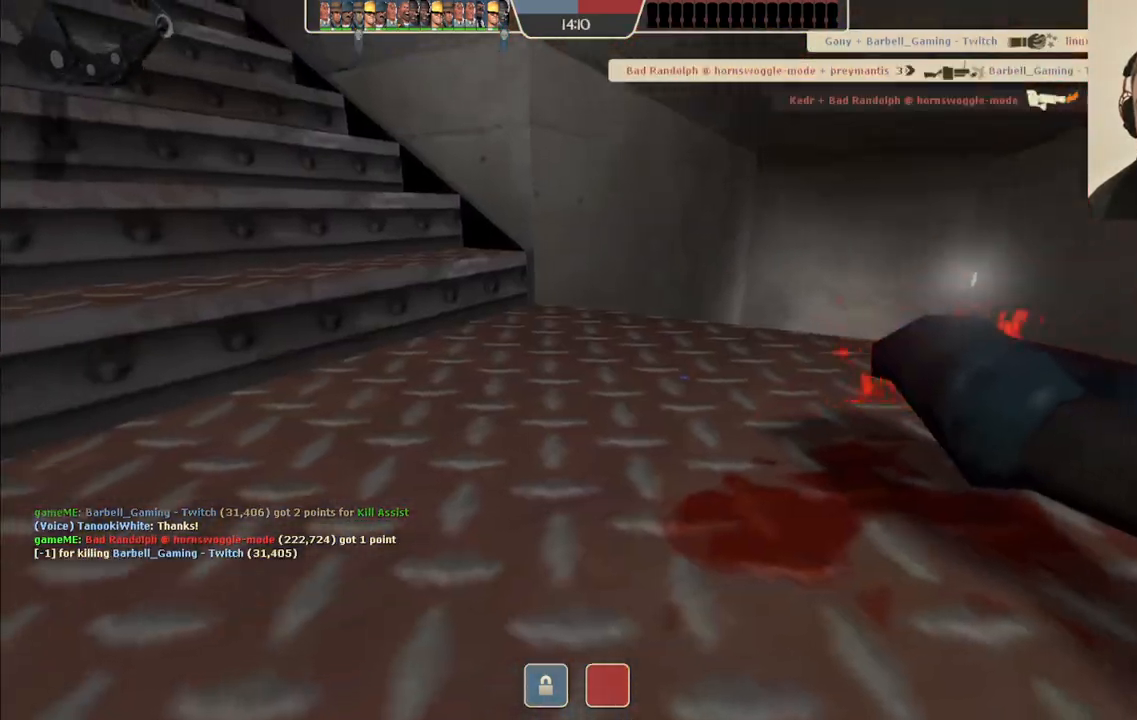
{"buttons": [], "left_stick": "up", "right_stick": "center", "events": [[50, "left_stick", "up"]]}
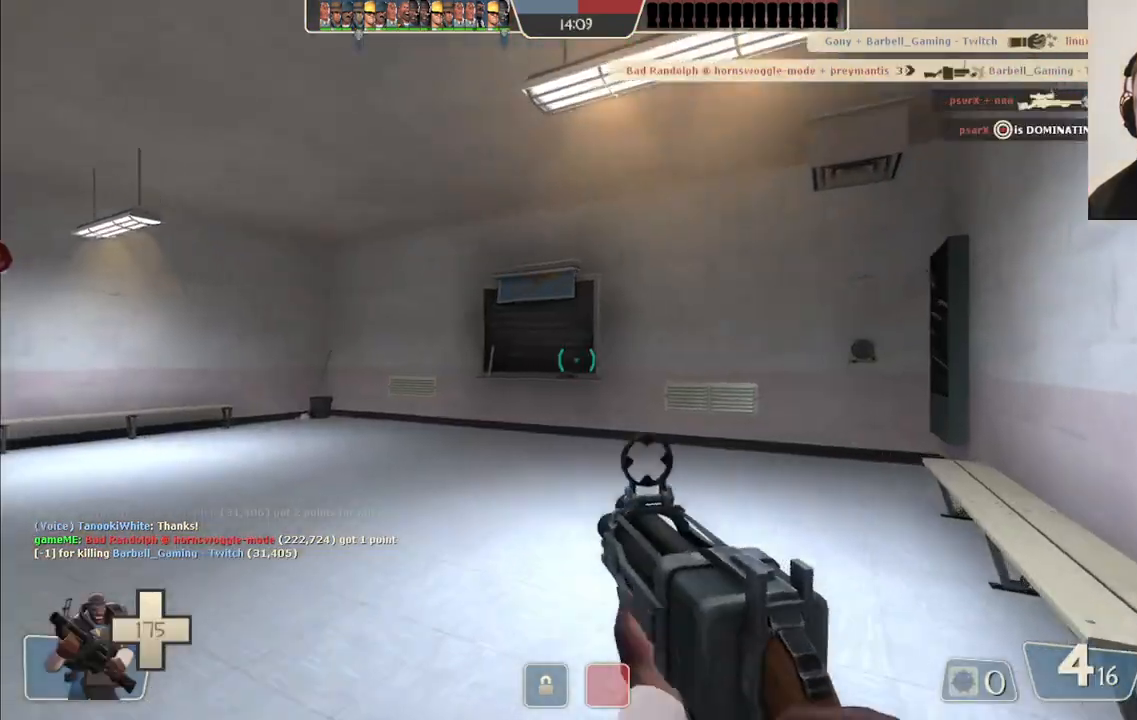
{"buttons": [], "left_stick": "up", "right_stick": "left", "events": [[250, "right_stick", "left"]]}
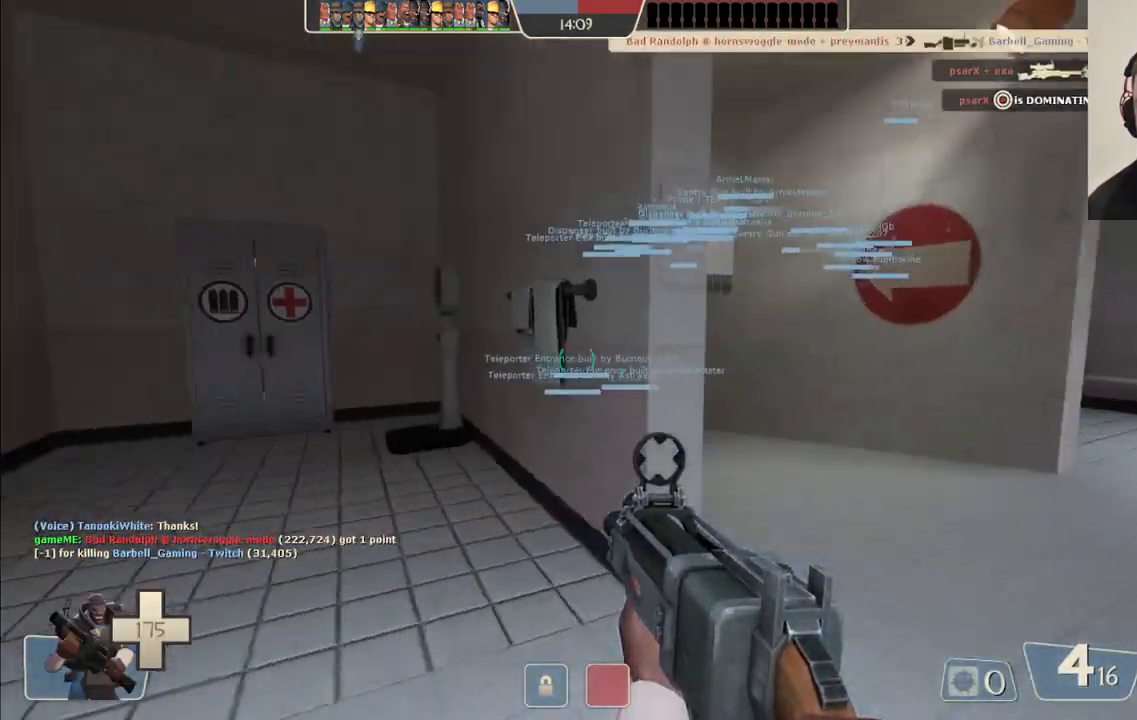
{"buttons": [], "left_stick": "right", "right_stick": "center", "events": [[33, "right_stick", "center"], [233, "right_stick", "left"], [350, "right_stick", "center"], [433, "left_stick", "right"]]}
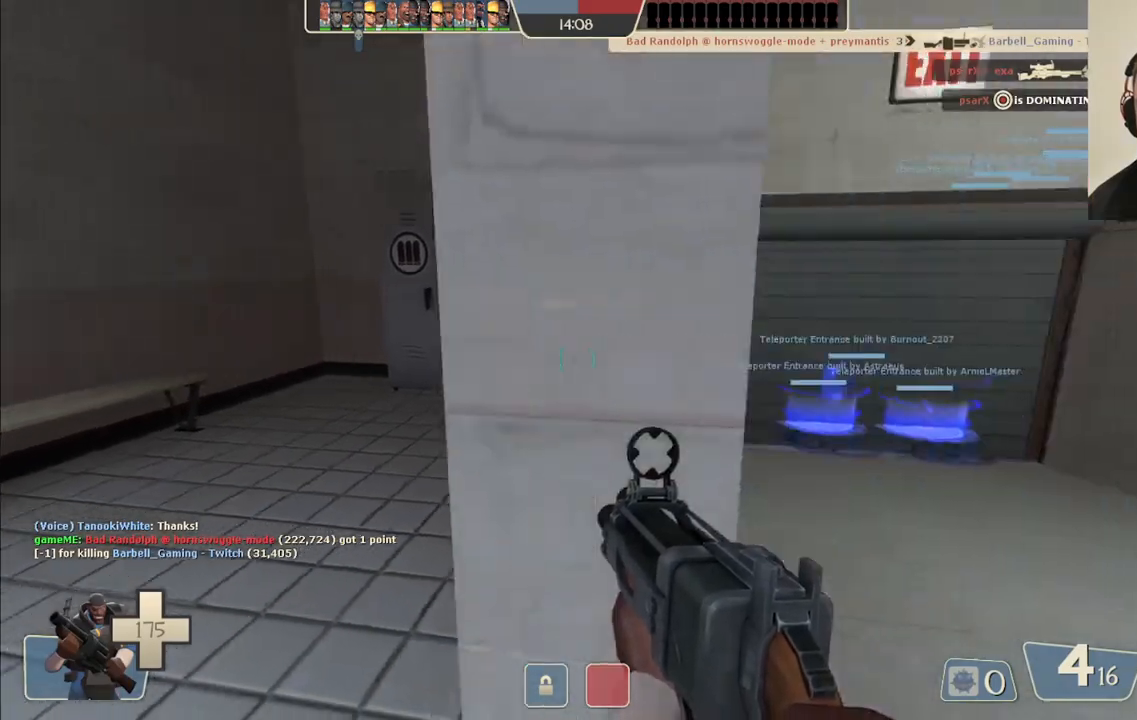
{"buttons": [], "left_stick": "up-right", "right_stick": "center", "events": [[167, "SQUARE", "down"], [217, "left_stick", "up-right"], [250, "SQUARE", "up"], [300, "SQUARE", "down"], [417, "SQUARE", "up"]]}
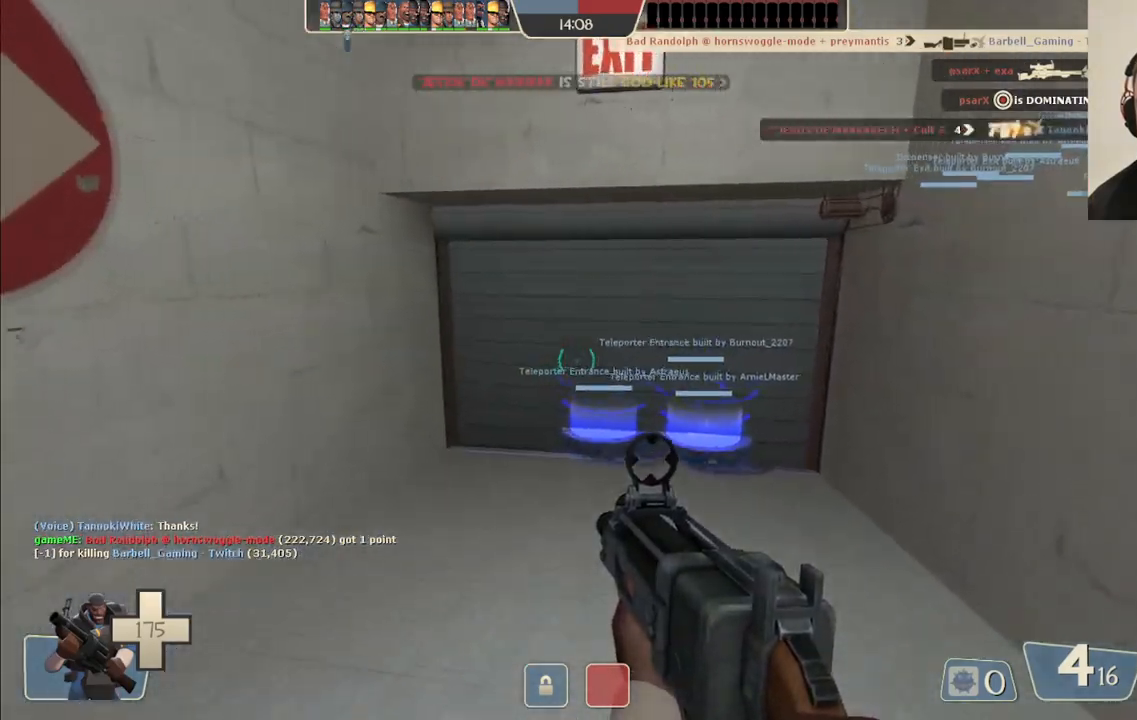
{"buttons": [], "left_stick": "up", "right_stick": "center", "events": [[83, "left_stick", "up"]]}
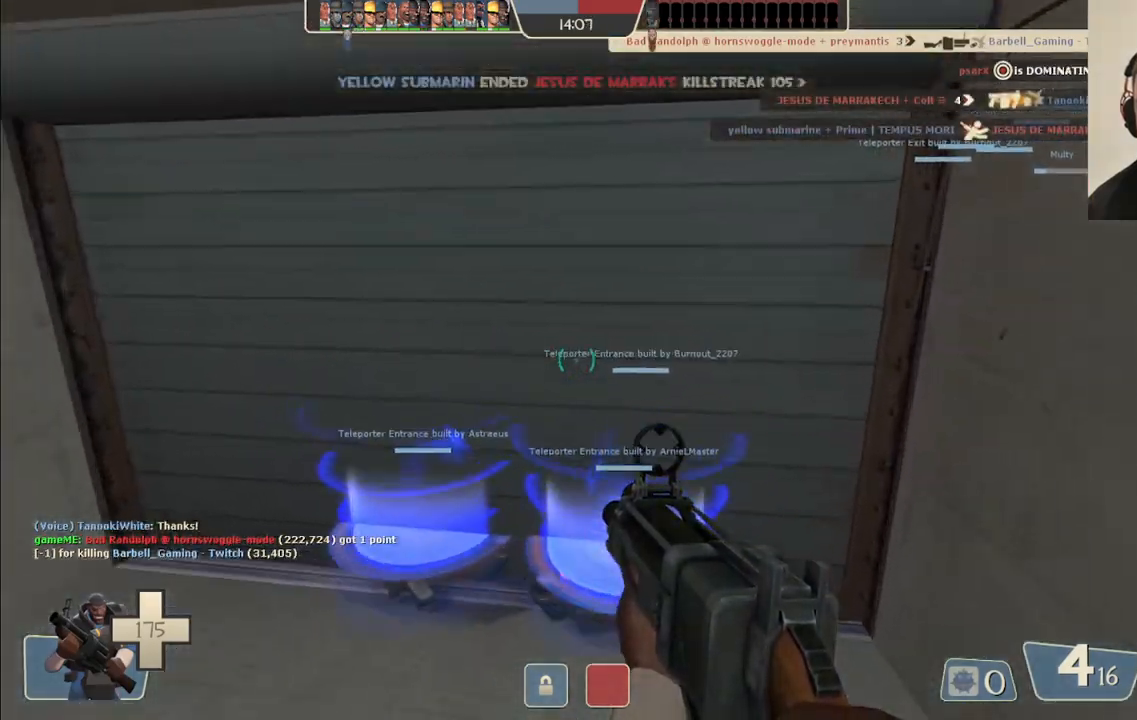
{"buttons": ["SQUARE"], "left_stick": "center", "right_stick": "center", "events": [[150, "left_stick", "center"], [167, "SQUARE", "down"], [250, "SQUARE", "up"], [333, "SQUARE", "down"], [417, "SQUARE", "up"], [500, "SQUARE", "down"]]}
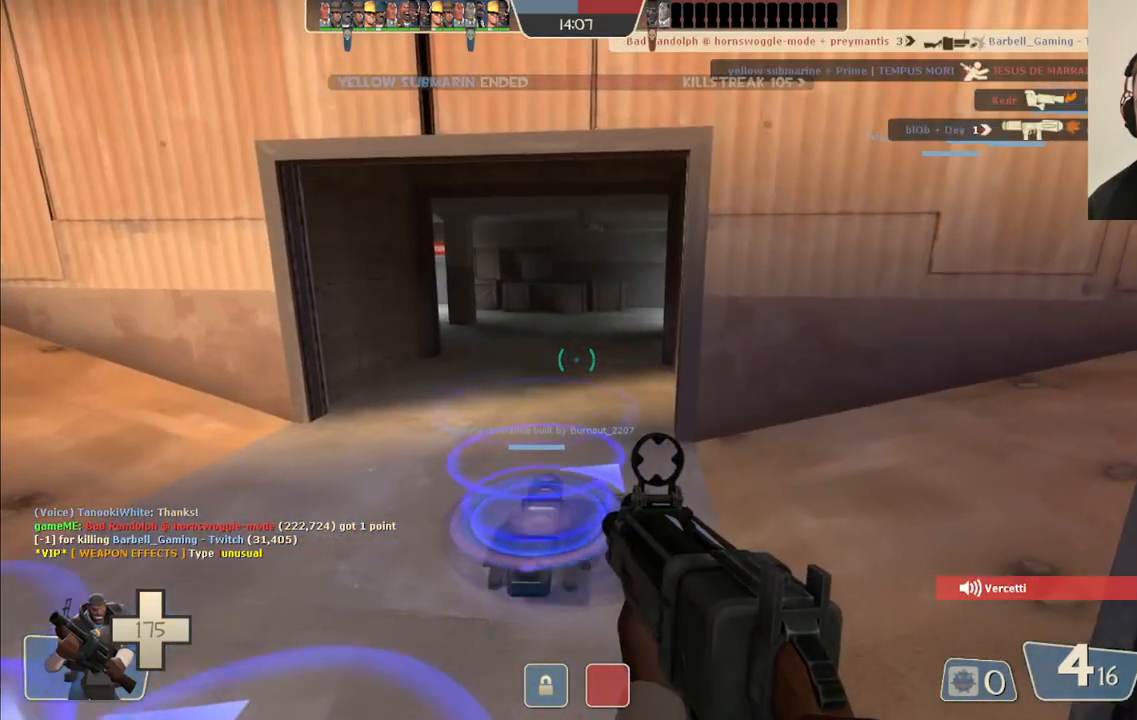
{"buttons": [], "left_stick": "center", "right_stick": "center", "events": [[50, "SQUARE", "up"], [133, "SQUARE", "down"], [217, "SQUARE", "up"]]}
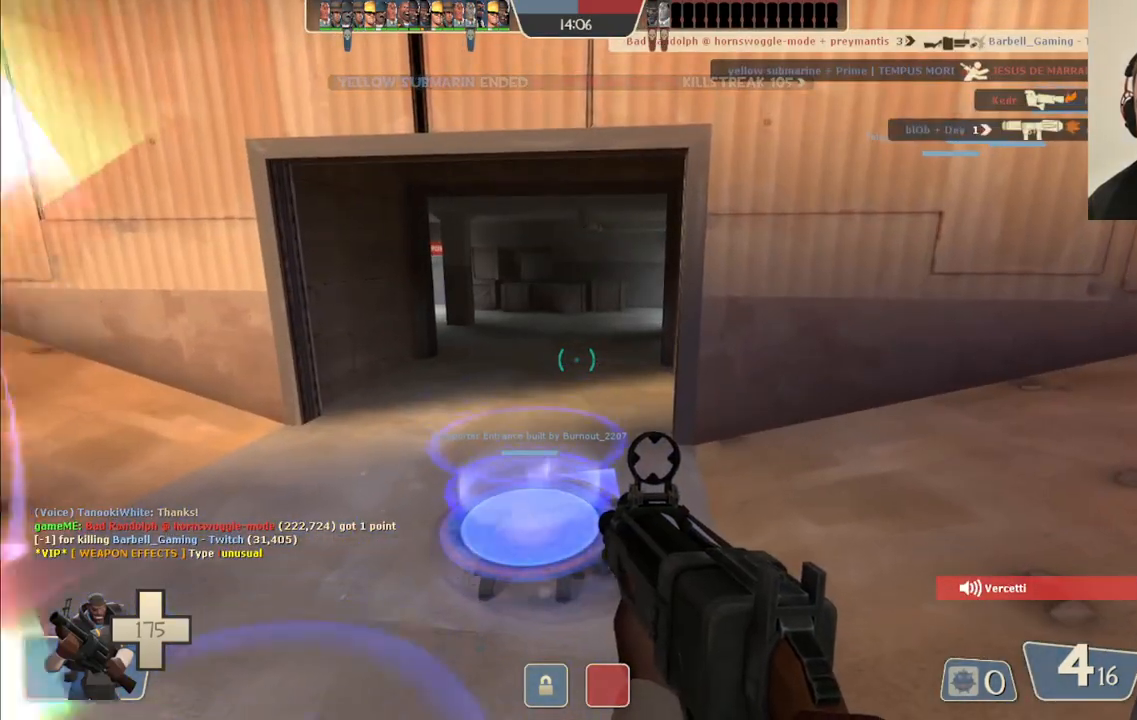
{"buttons": [], "left_stick": "up", "right_stick": "center", "events": [[233, "left_stick", "up"]]}
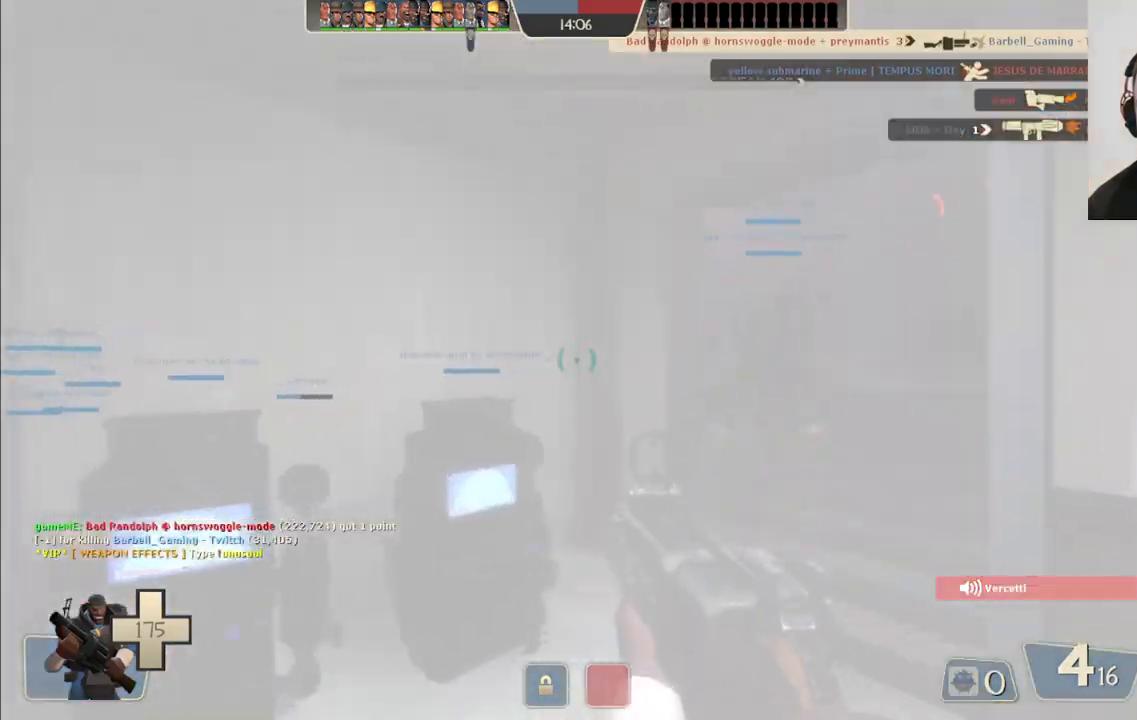
{"buttons": [], "left_stick": "up-right", "right_stick": "center", "events": [[183, "right_stick", "right"], [283, "right_stick", "center"], [300, "left_stick", "up-right"]]}
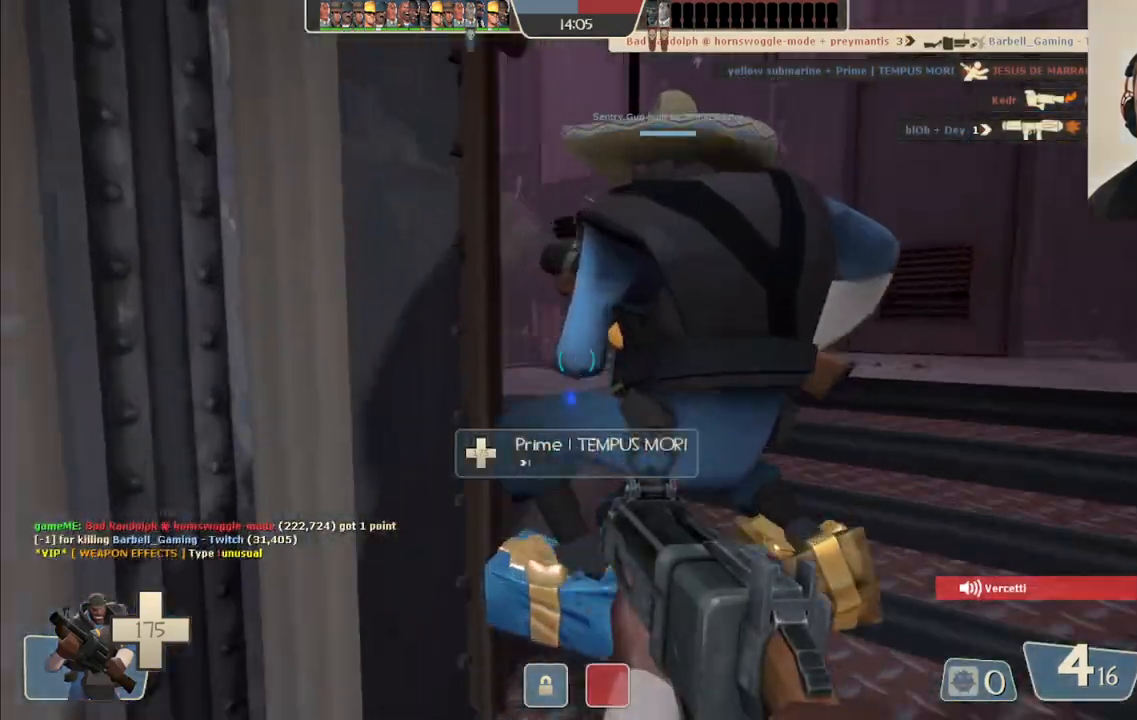
{"buttons": [], "left_stick": "up-right", "right_stick": "left", "events": [[67, "right_stick", "left"], [150, "R3", "down"], [283, "R3", "up"]]}
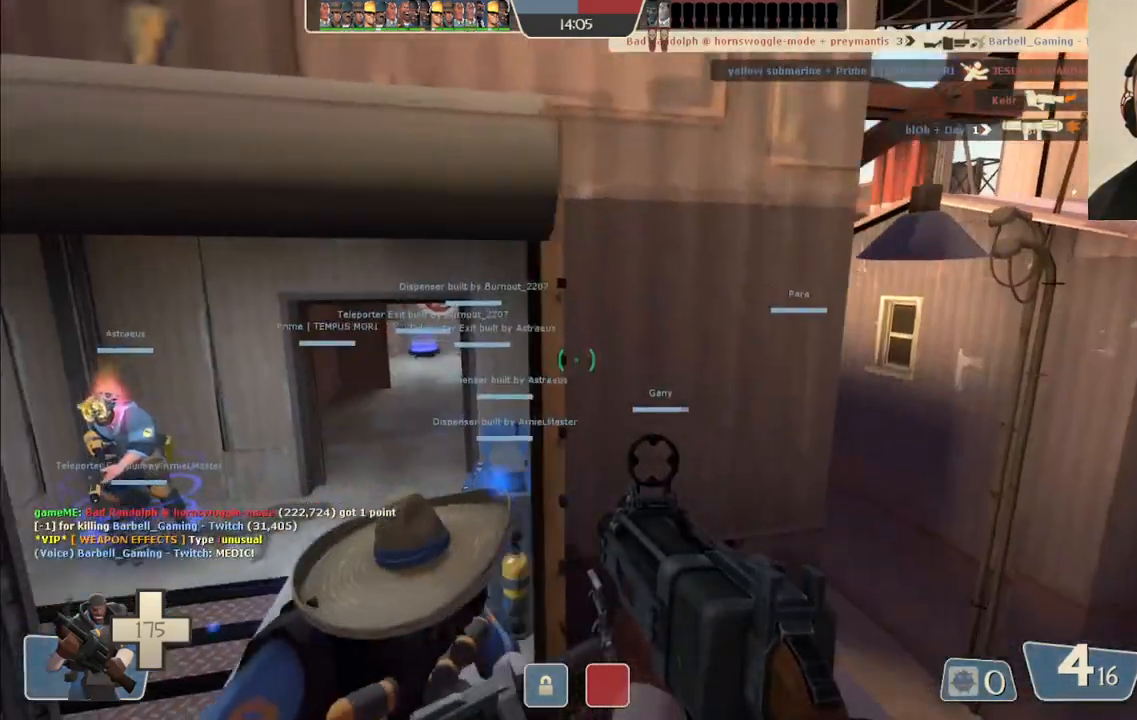
{"buttons": [], "left_stick": "up-right", "right_stick": "center", "events": [[500, "right_stick", "center"]]}
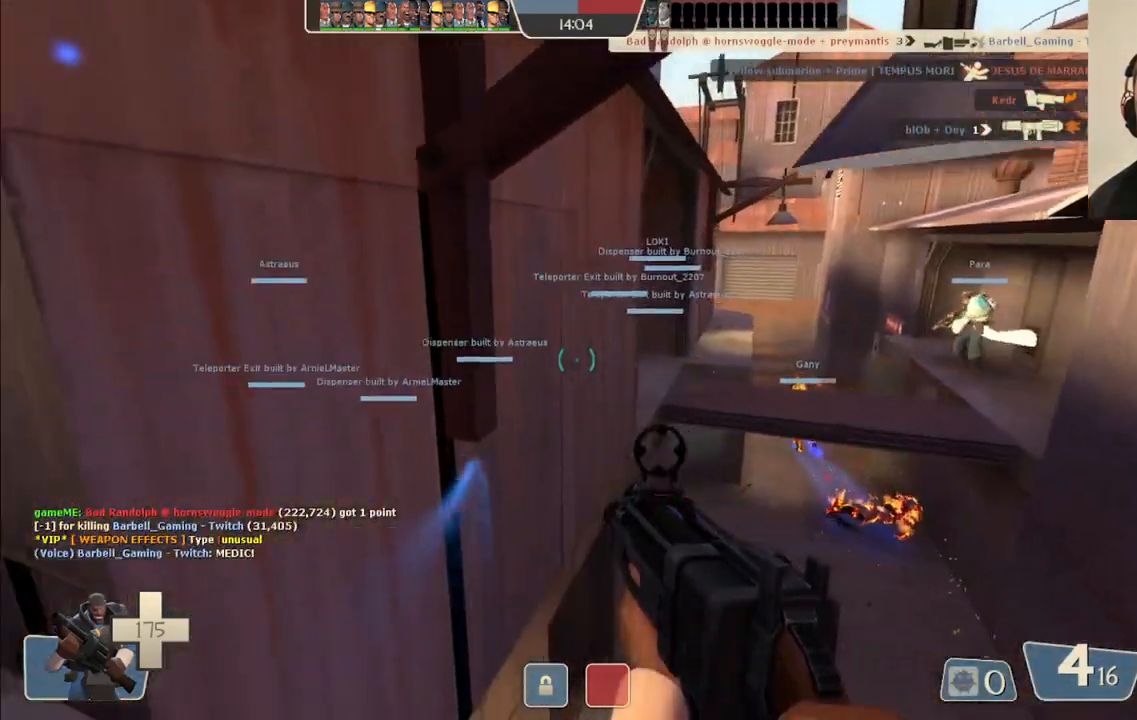
{"buttons": [], "left_stick": "up-right", "right_stick": "center", "events": [[117, "SQUARE", "down"], [183, "SQUARE", "up"], [217, "SQUARE", "down"], [317, "SQUARE", "up"]]}
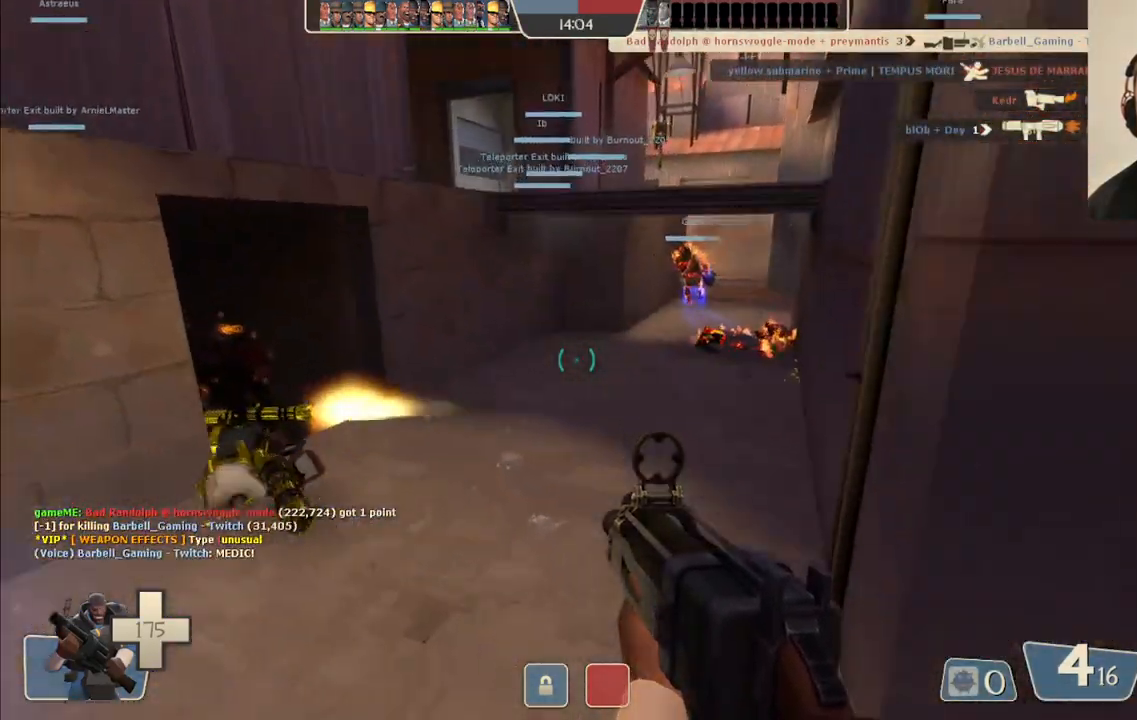
{"buttons": [], "left_stick": "up", "right_stick": "left", "events": [[17, "right_stick", "left"], [133, "right_stick", "center"], [167, "left_stick", "up"], [483, "right_stick", "left"]]}